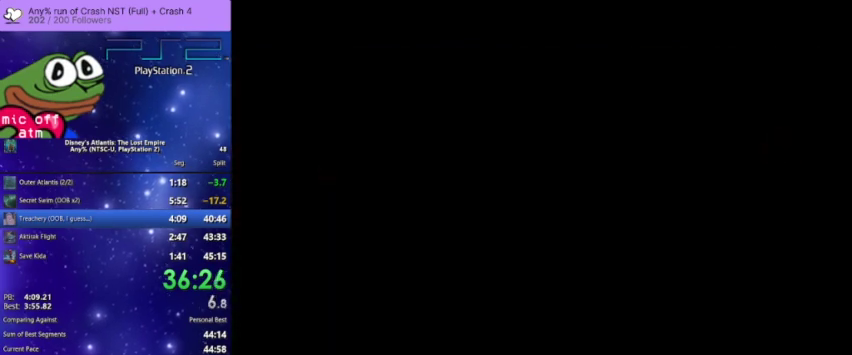
Gameplay with a controller (PlayStation layout); each line is a JSON object with the inputs held at the frame after it. "events" lists button and stick changes between this image and that frame as [ms after this image, input, new state], when the widget could be followed in between.
{"buttons": ["TRIANGLE"], "left_stick": "center", "right_stick": "center", "events": [[100, "TRIANGLE", "down"], [167, "TRIANGLE", "up"], [400, "TRIANGLE", "down"]]}
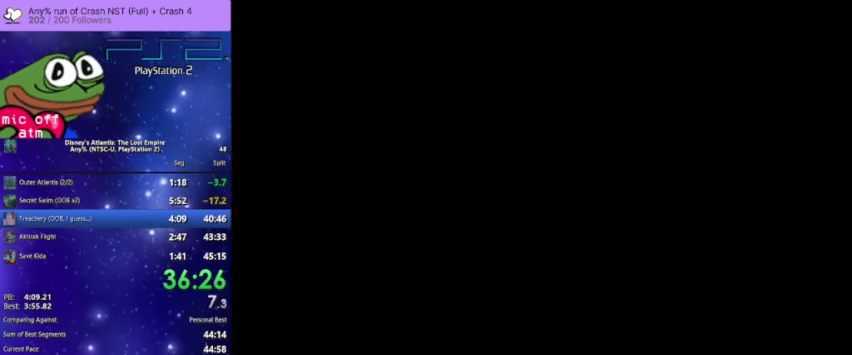
{"buttons": ["TRIANGLE"], "left_stick": "center", "right_stick": "center", "events": [[67, "TRIANGLE", "up"], [200, "TRIANGLE", "down"], [300, "TRIANGLE", "up"], [433, "TRIANGLE", "down"]]}
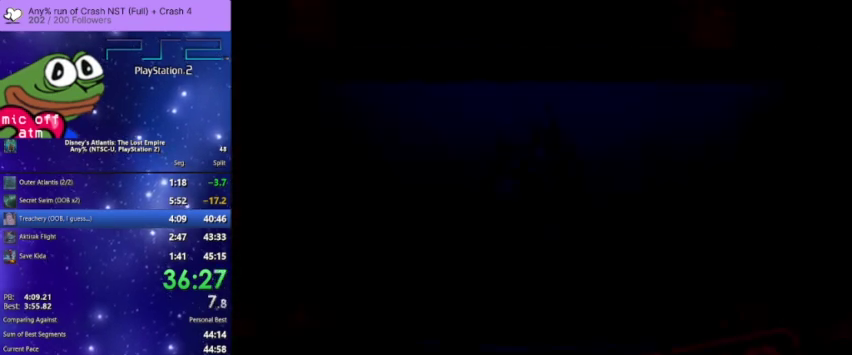
{"buttons": ["TRIANGLE"], "left_stick": "center", "right_stick": "center", "events": [[67, "TRIANGLE", "up"], [200, "TRIANGLE", "down"], [333, "TRIANGLE", "up"], [433, "TRIANGLE", "down"]]}
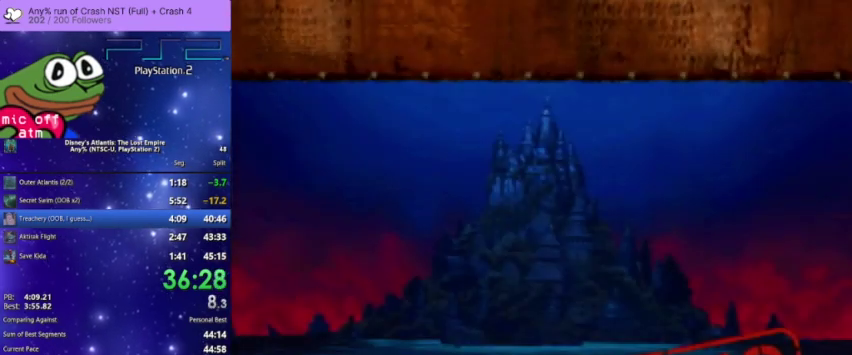
{"buttons": [], "left_stick": "center", "right_stick": "center", "events": [[300, "TRIANGLE", "up"], [400, "TRIANGLE", "down"], [500, "TRIANGLE", "up"]]}
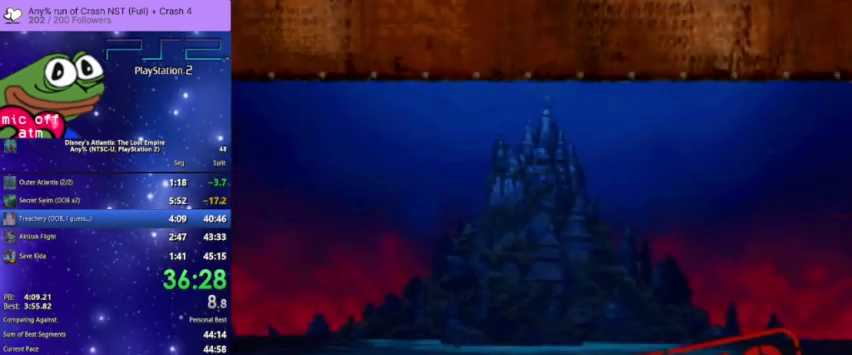
{"buttons": [], "left_stick": "center", "right_stick": "center", "events": [[133, "TRIANGLE", "down"], [300, "TRIANGLE", "up"]]}
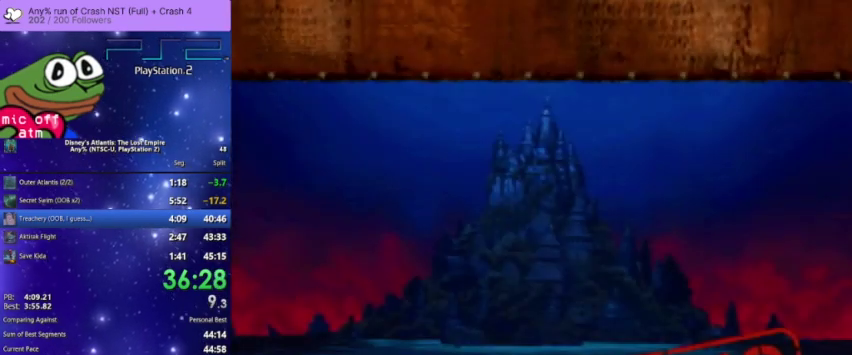
{"buttons": ["TRIANGLE"], "left_stick": "center", "right_stick": "center", "events": [[167, "TRIANGLE", "down"], [333, "TRIANGLE", "up"], [433, "TRIANGLE", "down"]]}
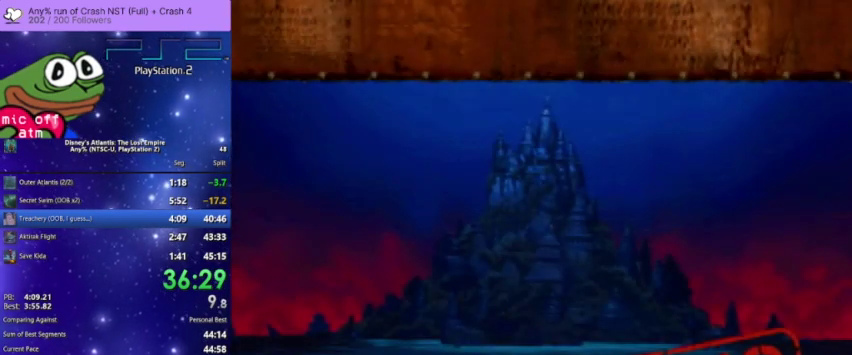
{"buttons": ["TRIANGLE"], "left_stick": "center", "right_stick": "center", "events": [[67, "TRIANGLE", "up"], [167, "TRIANGLE", "down"], [367, "TRIANGLE", "up"], [500, "TRIANGLE", "down"]]}
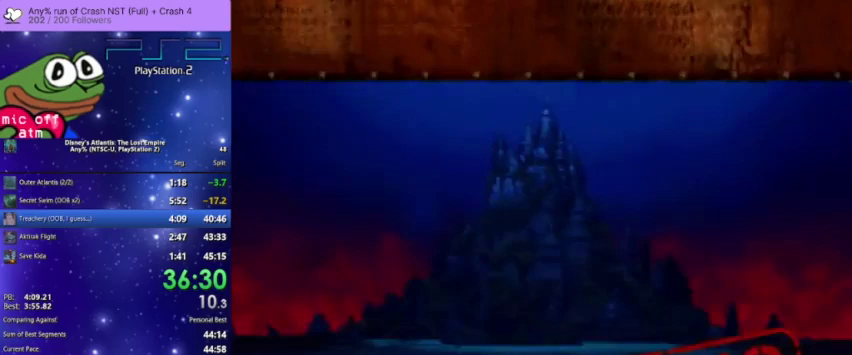
{"buttons": [], "left_stick": "center", "right_stick": "center", "events": [[167, "TRIANGLE", "up"], [233, "TRIANGLE", "down"], [400, "TRIANGLE", "up"]]}
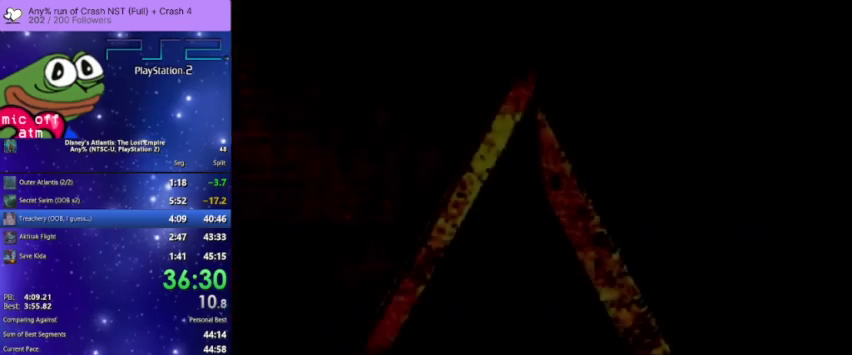
{"buttons": [], "left_stick": "center", "right_stick": "center", "events": [[33, "TRIANGLE", "down"], [167, "TRIANGLE", "up"], [300, "TRIANGLE", "down"], [433, "TRIANGLE", "up"]]}
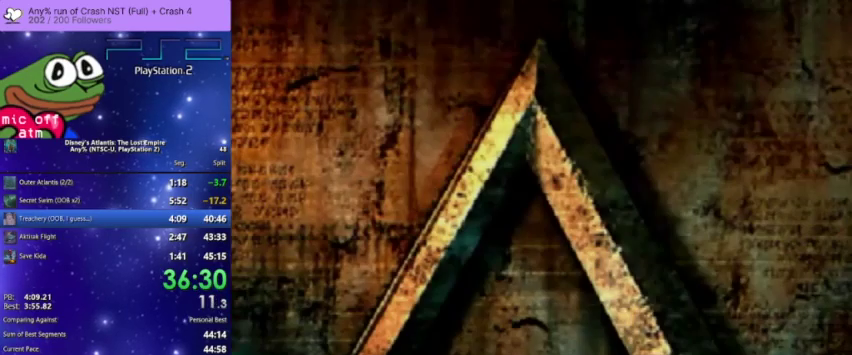
{"buttons": ["TRIANGLE"], "left_stick": "center", "right_stick": "center", "events": [[33, "TRIANGLE", "down"], [167, "TRIANGLE", "up"], [267, "TRIANGLE", "down"], [367, "TRIANGLE", "up"], [467, "TRIANGLE", "down"]]}
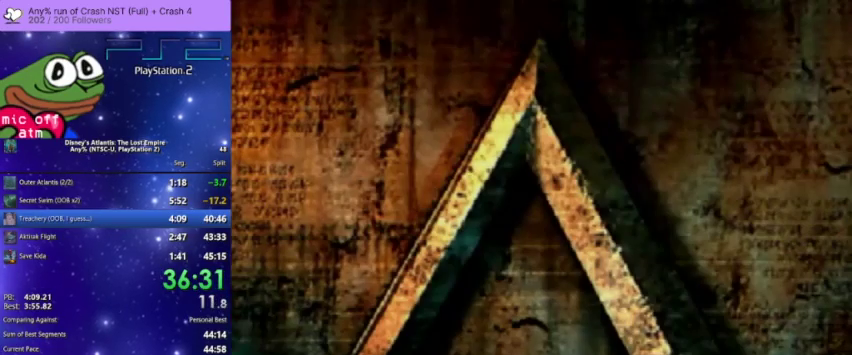
{"buttons": ["TRIANGLE"], "left_stick": "center", "right_stick": "center", "events": [[100, "TRIANGLE", "up"], [200, "TRIANGLE", "down"], [300, "TRIANGLE", "up"], [400, "TRIANGLE", "down"]]}
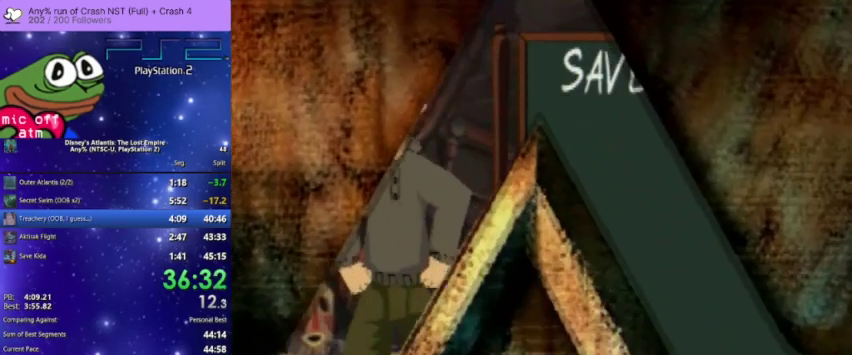
{"buttons": [], "left_stick": "center", "right_stick": "center", "events": [[33, "TRIANGLE", "up"], [133, "TRIANGLE", "down"], [233, "TRIANGLE", "up"], [333, "TRIANGLE", "down"], [433, "TRIANGLE", "up"]]}
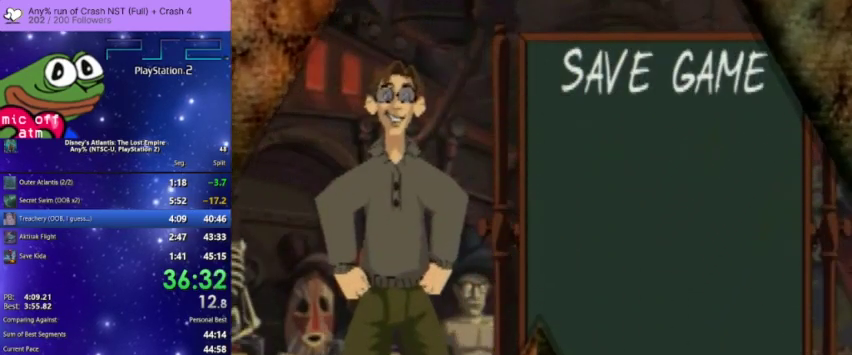
{"buttons": ["TRIANGLE"], "left_stick": "center", "right_stick": "center", "events": [[67, "TRIANGLE", "down"], [167, "TRIANGLE", "up"], [267, "TRIANGLE", "down"], [400, "TRIANGLE", "up"], [500, "TRIANGLE", "down"]]}
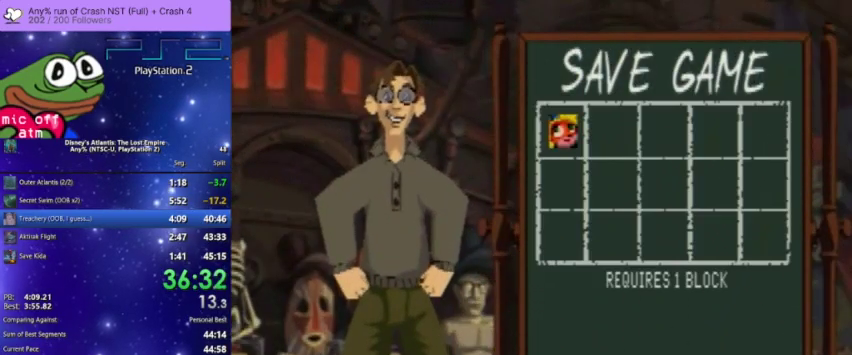
{"buttons": ["TRIANGLE"], "left_stick": "center", "right_stick": "center", "events": [[167, "TRIANGLE", "up"], [233, "TRIANGLE", "down"], [367, "TRIANGLE", "up"], [467, "TRIANGLE", "down"]]}
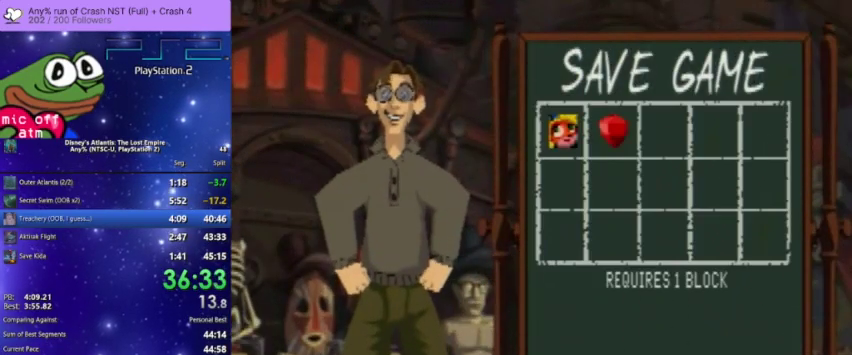
{"buttons": ["TRIANGLE"], "left_stick": "center", "right_stick": "center", "events": [[67, "TRIANGLE", "up"], [167, "TRIANGLE", "down"], [300, "TRIANGLE", "up"], [400, "TRIANGLE", "down"]]}
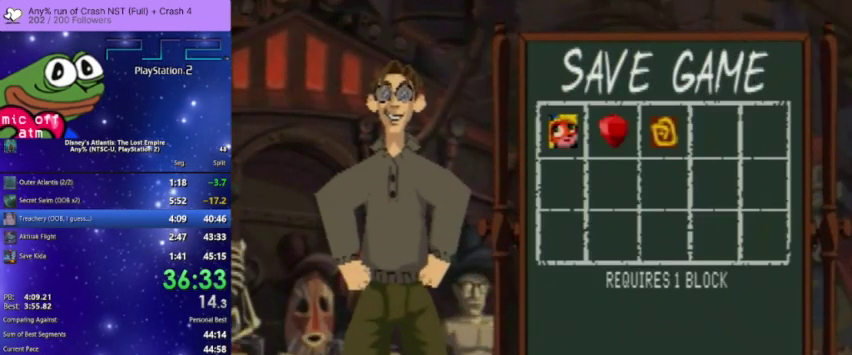
{"buttons": [], "left_stick": "center", "right_stick": "center", "events": [[67, "TRIANGLE", "up"]]}
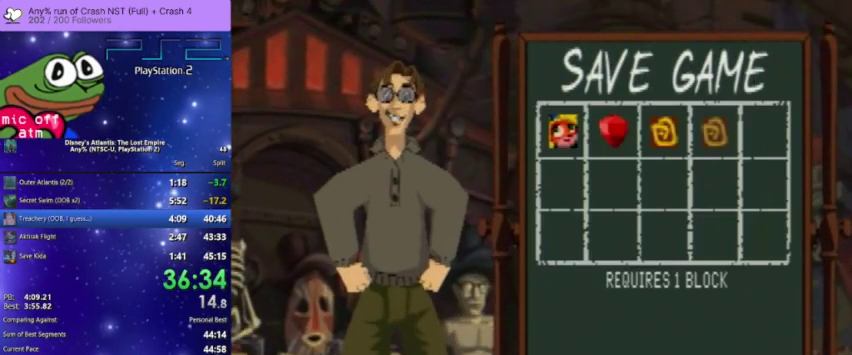
{"buttons": [], "left_stick": "center", "right_stick": "center", "events": []}
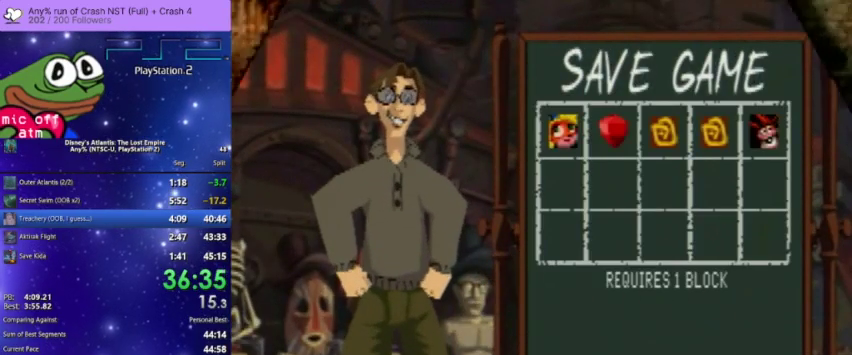
{"buttons": [], "left_stick": "center", "right_stick": "center", "events": []}
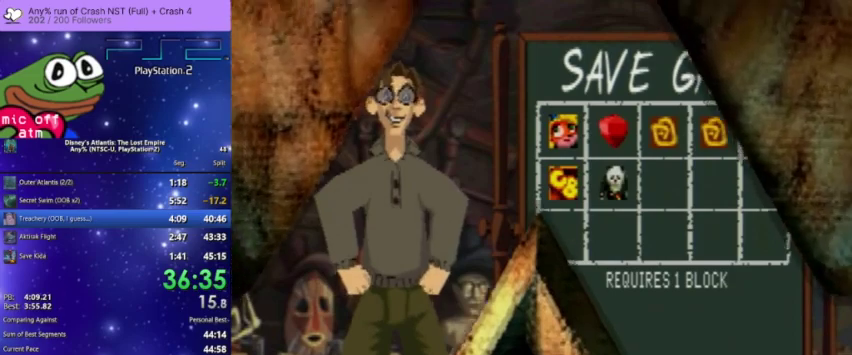
{"buttons": [], "left_stick": "center", "right_stick": "center", "events": []}
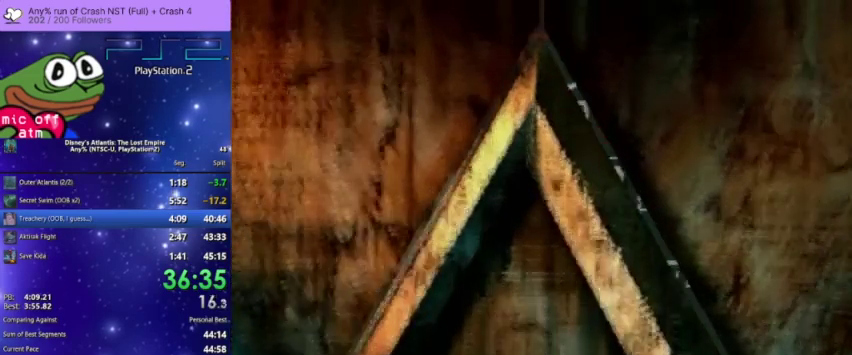
{"buttons": [], "left_stick": "center", "right_stick": "center", "events": []}
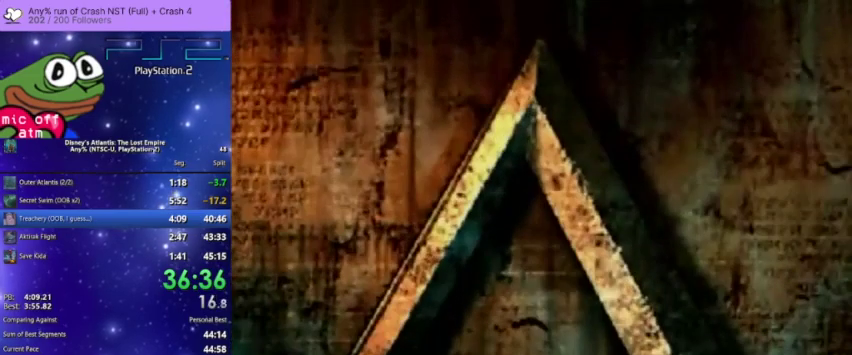
{"buttons": [], "left_stick": "center", "right_stick": "center", "events": []}
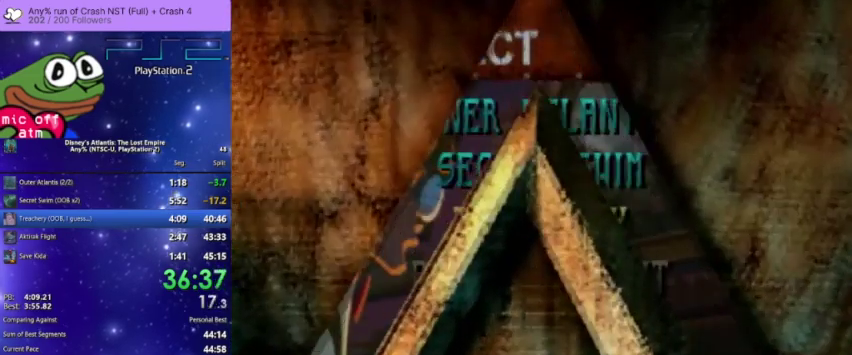
{"buttons": [], "left_stick": "center", "right_stick": "center", "events": [[167, "CROSS", "down"], [300, "CROSS", "up"], [400, "CROSS", "down"], [500, "CROSS", "up"]]}
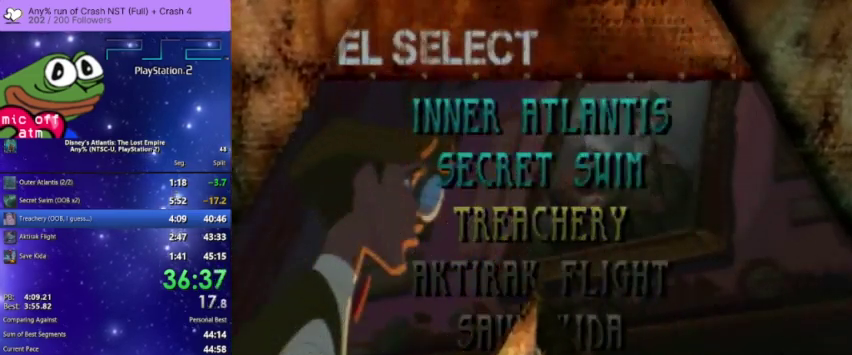
{"buttons": ["CROSS"], "left_stick": "center", "right_stick": "center", "events": [[67, "CROSS", "down"], [167, "CROSS", "up"], [267, "CROSS", "down"], [400, "CROSS", "up"], [467, "CROSS", "down"]]}
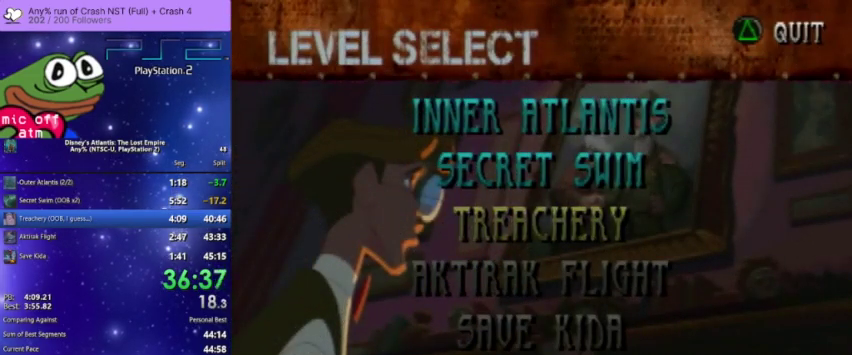
{"buttons": ["CROSS"], "left_stick": "center", "right_stick": "center", "events": [[100, "CROSS", "up"], [167, "CROSS", "down"], [300, "CROSS", "up"], [367, "CROSS", "down"]]}